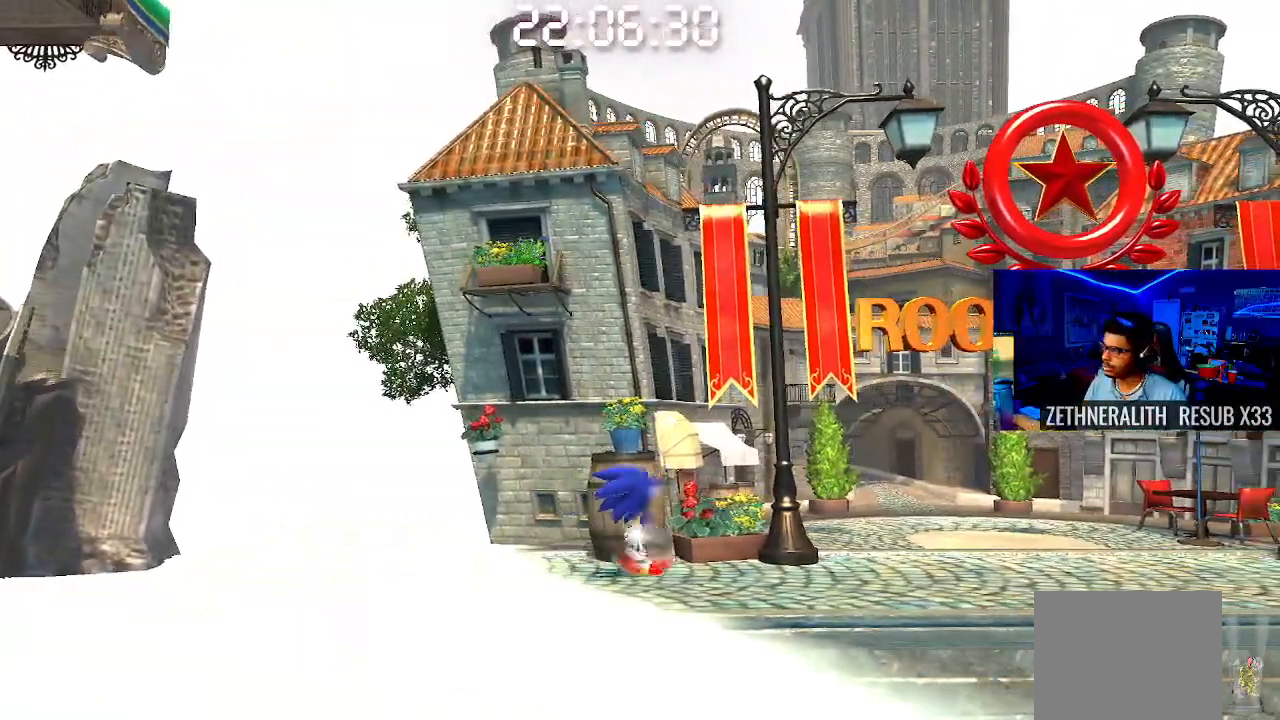
Gameplay with a controller (PlayStation layout); each line is a JSON object with the inputs held at the frame after it. "events" lists button and stick changes between this image and that frame as [ms after this image, input, new state], when the widget could be followed in between. Not read: R3.
{"buttons": [], "left_stick": "center", "right_stick": "center", "events": [[150, "left_stick", "center"]]}
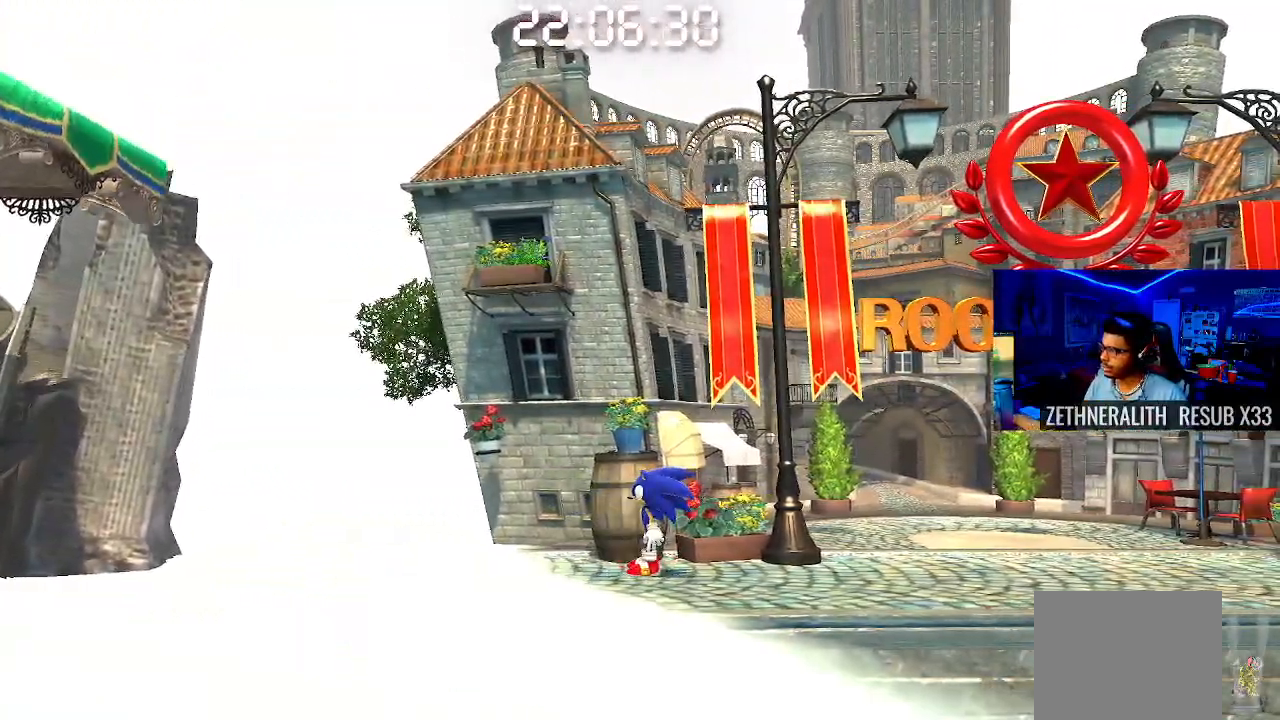
{"buttons": [], "left_stick": "left", "right_stick": "center", "events": [[33, "left_stick", "left"]]}
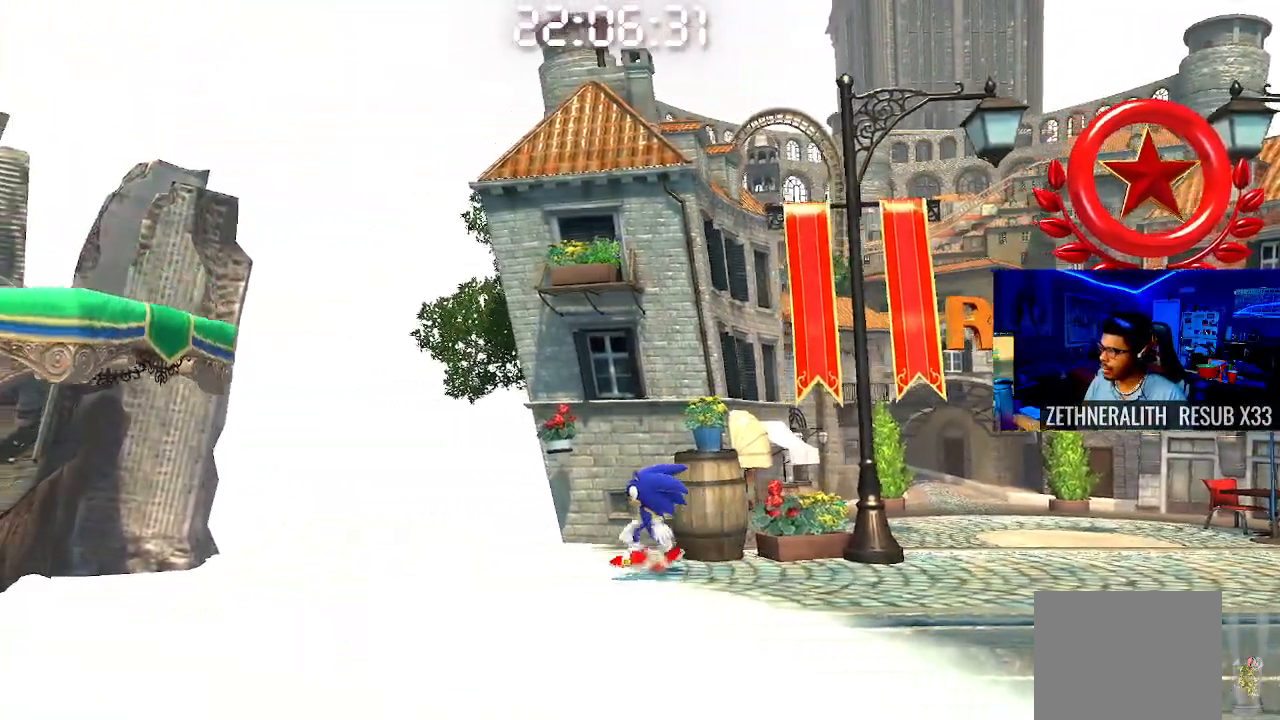
{"buttons": ["CROSS"], "left_stick": "left", "right_stick": "center", "events": [[17, "CROSS", "down"]]}
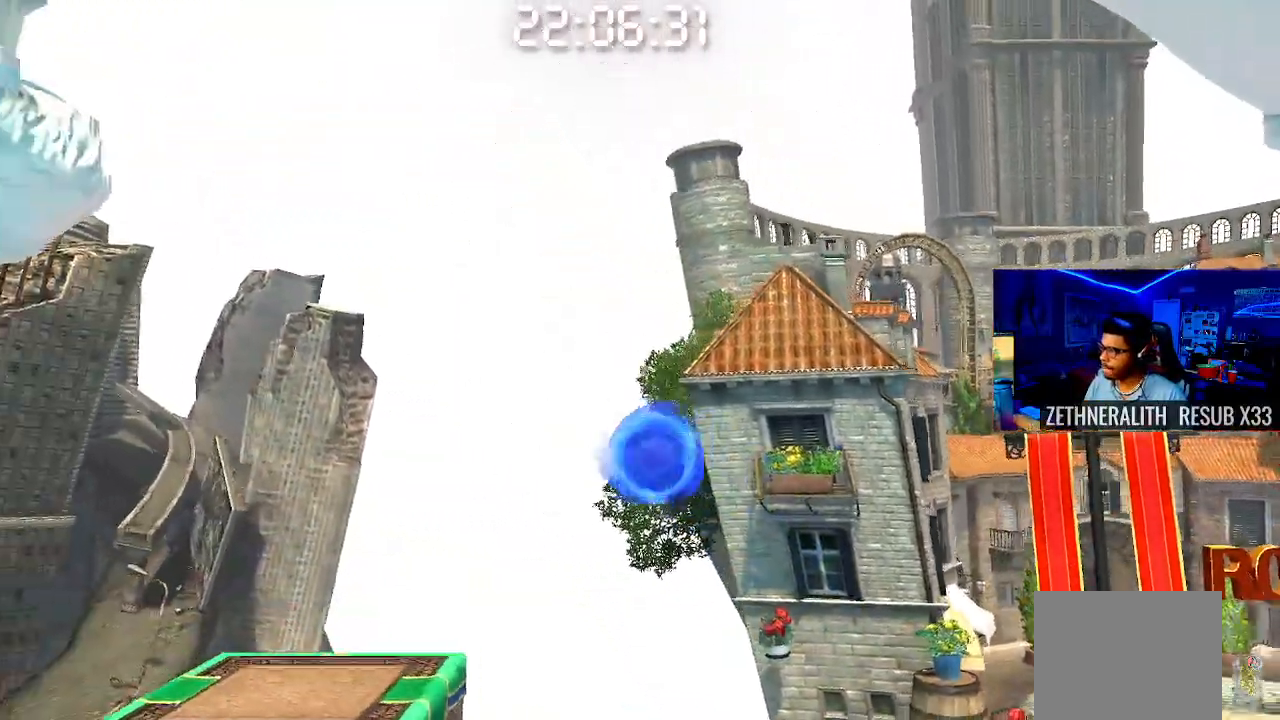
{"buttons": [], "left_stick": "center", "right_stick": "center", "events": [[100, "CROSS", "up"], [167, "left_stick", "center"], [300, "left_stick", "down-right"], [450, "left_stick", "center"]]}
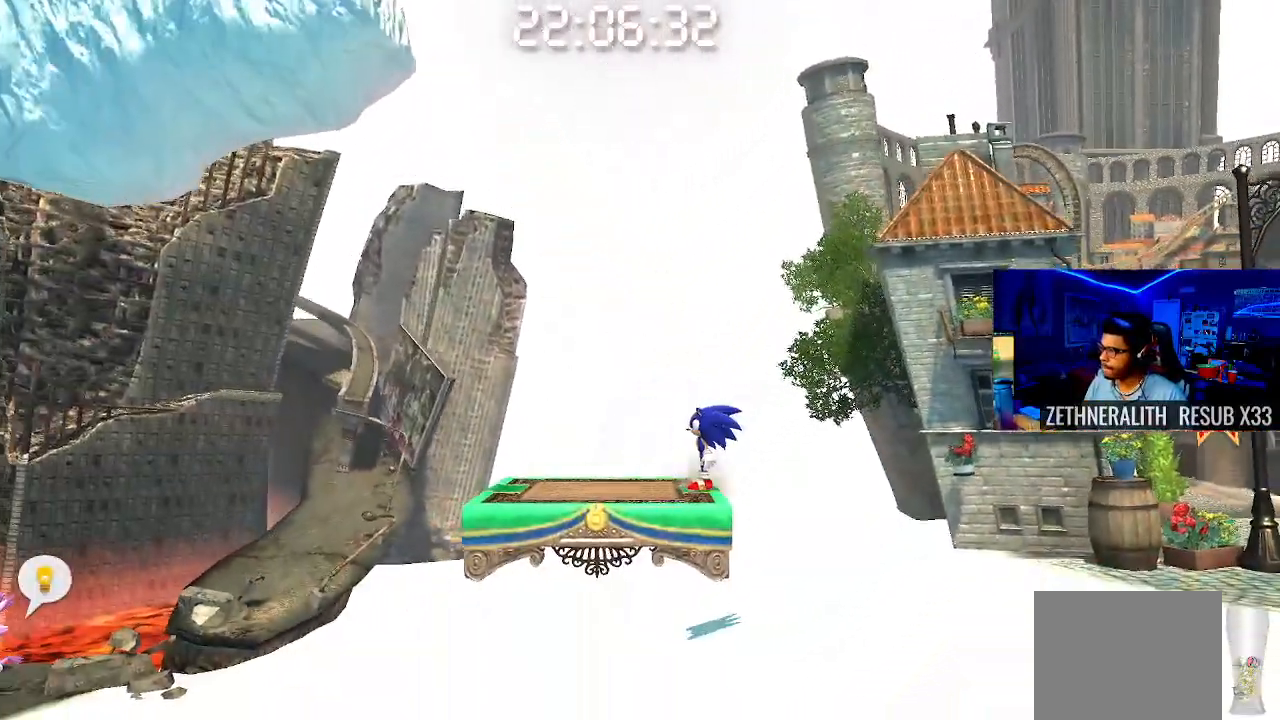
{"buttons": [], "left_stick": "center", "right_stick": "center", "events": [[267, "left_stick", "up-left"], [467, "left_stick", "center"]]}
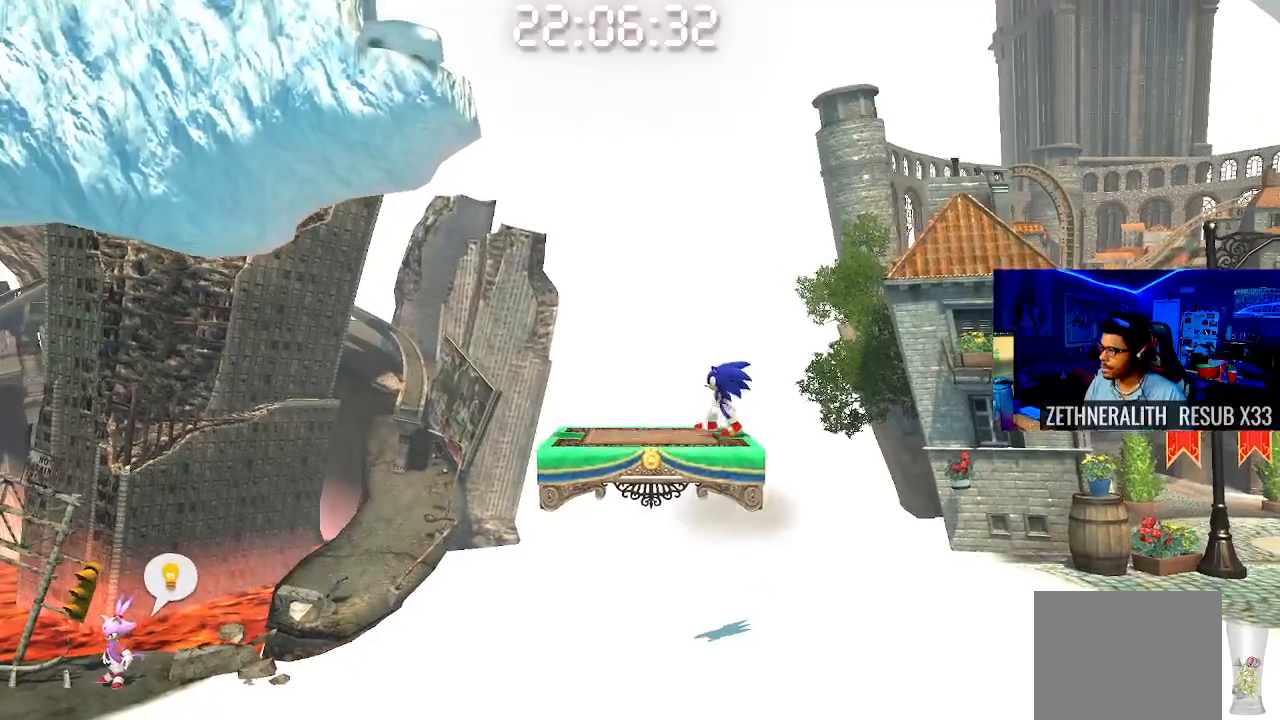
{"buttons": [], "left_stick": "center", "right_stick": "center", "events": []}
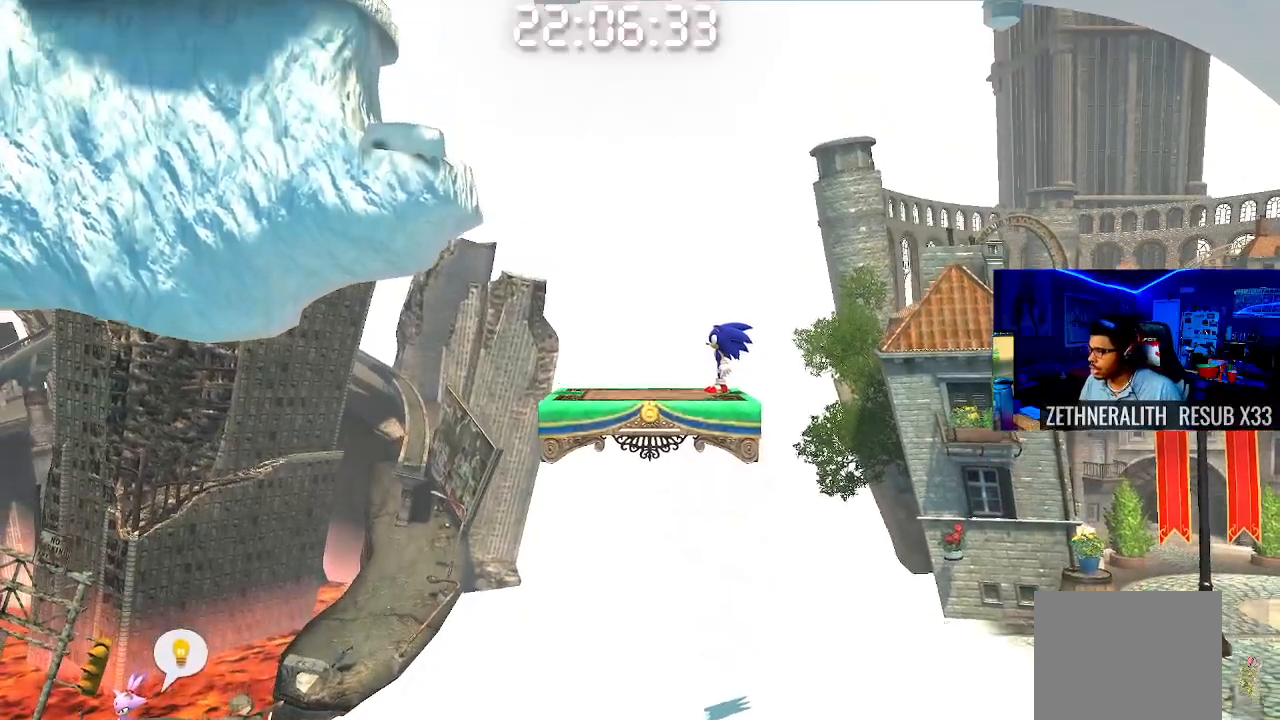
{"buttons": [], "left_stick": "center", "right_stick": "center", "events": []}
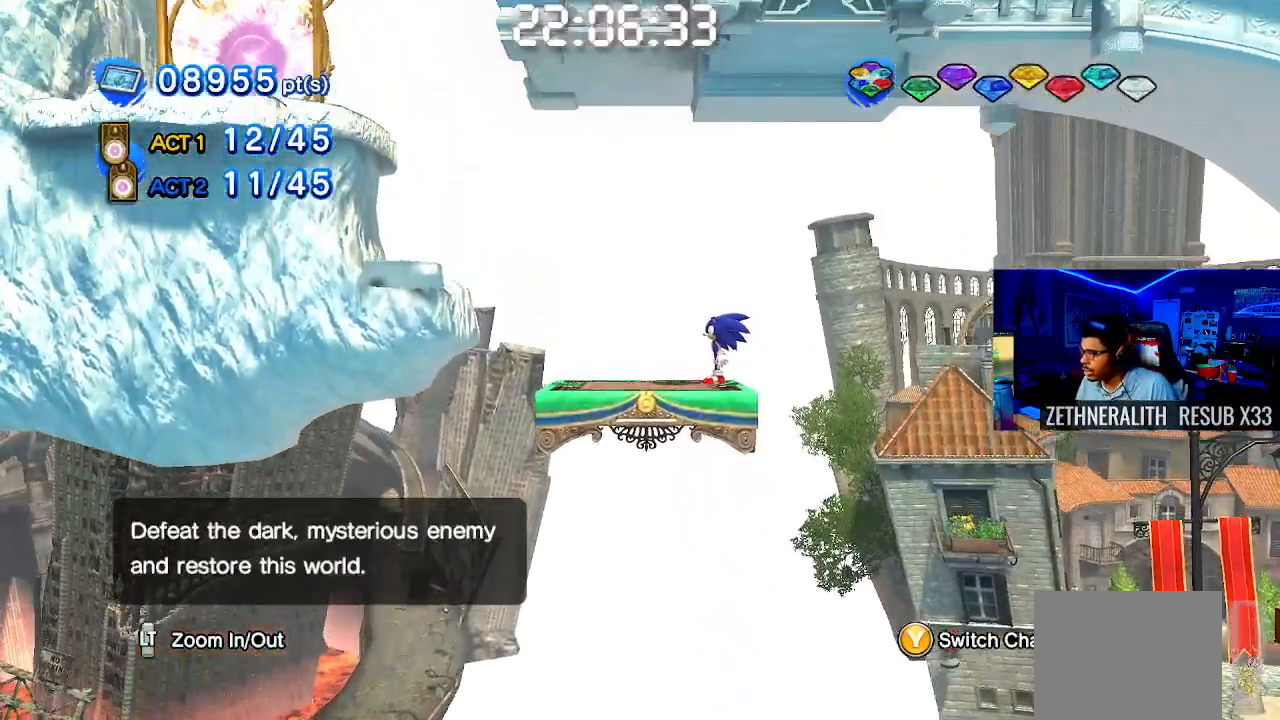
{"buttons": [], "left_stick": "center", "right_stick": "center", "events": []}
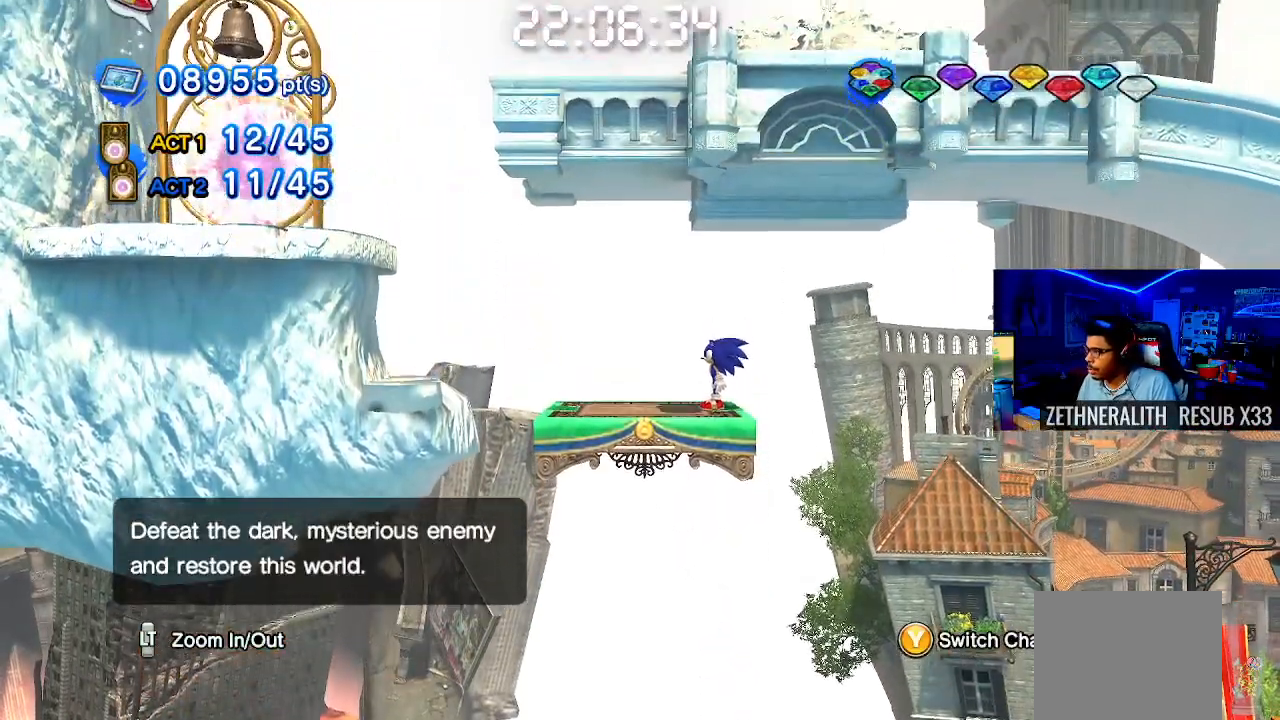
{"buttons": [], "left_stick": "center", "right_stick": "center", "events": []}
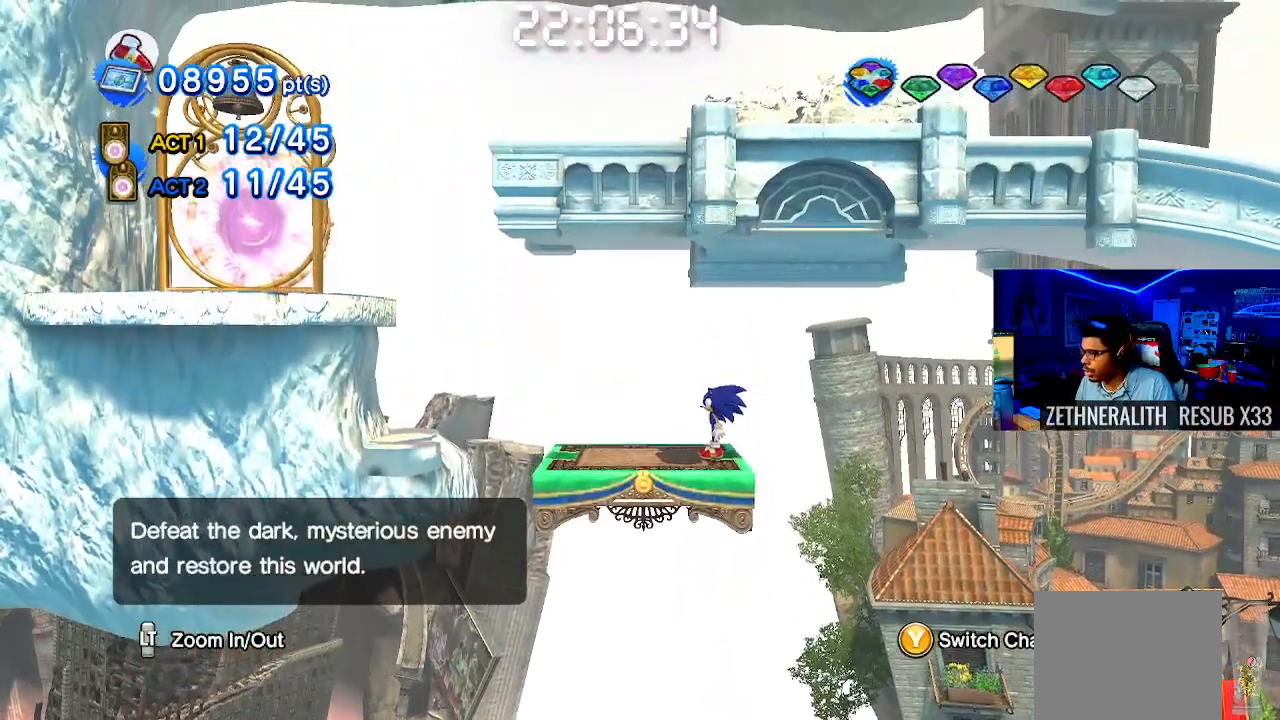
{"buttons": [], "left_stick": "center", "right_stick": "center", "events": []}
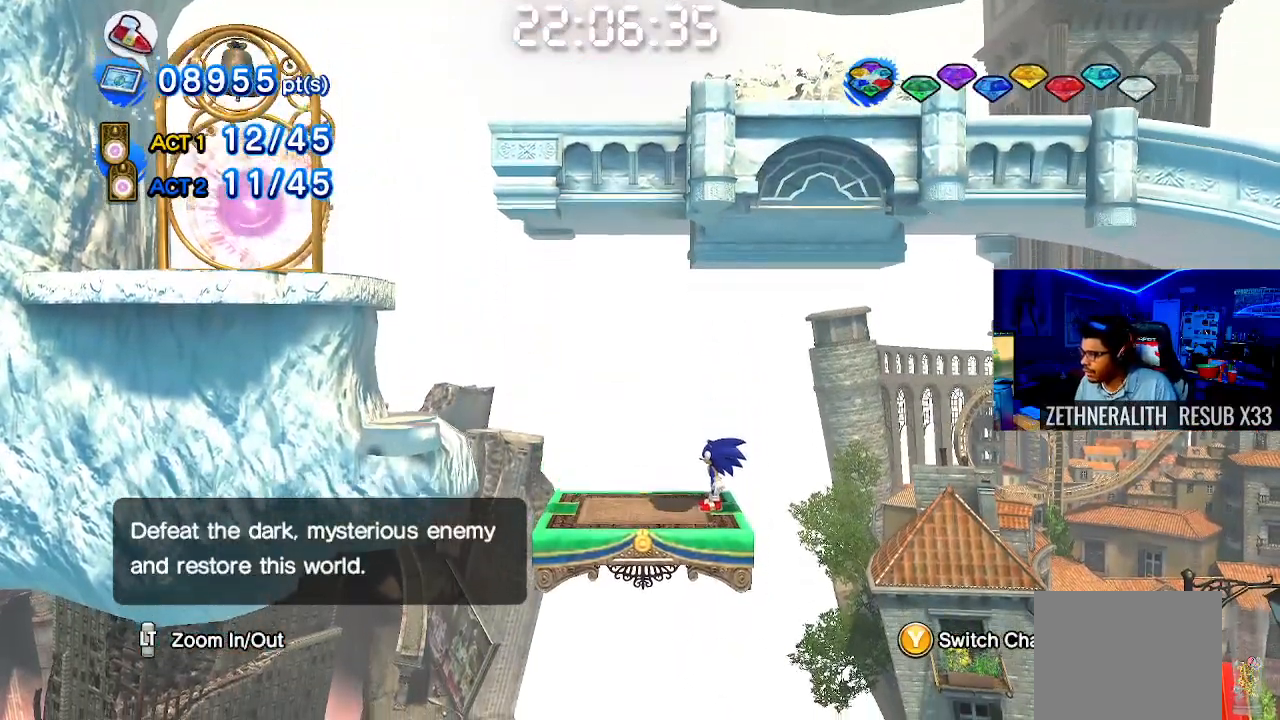
{"buttons": [], "left_stick": "center", "right_stick": "center", "events": []}
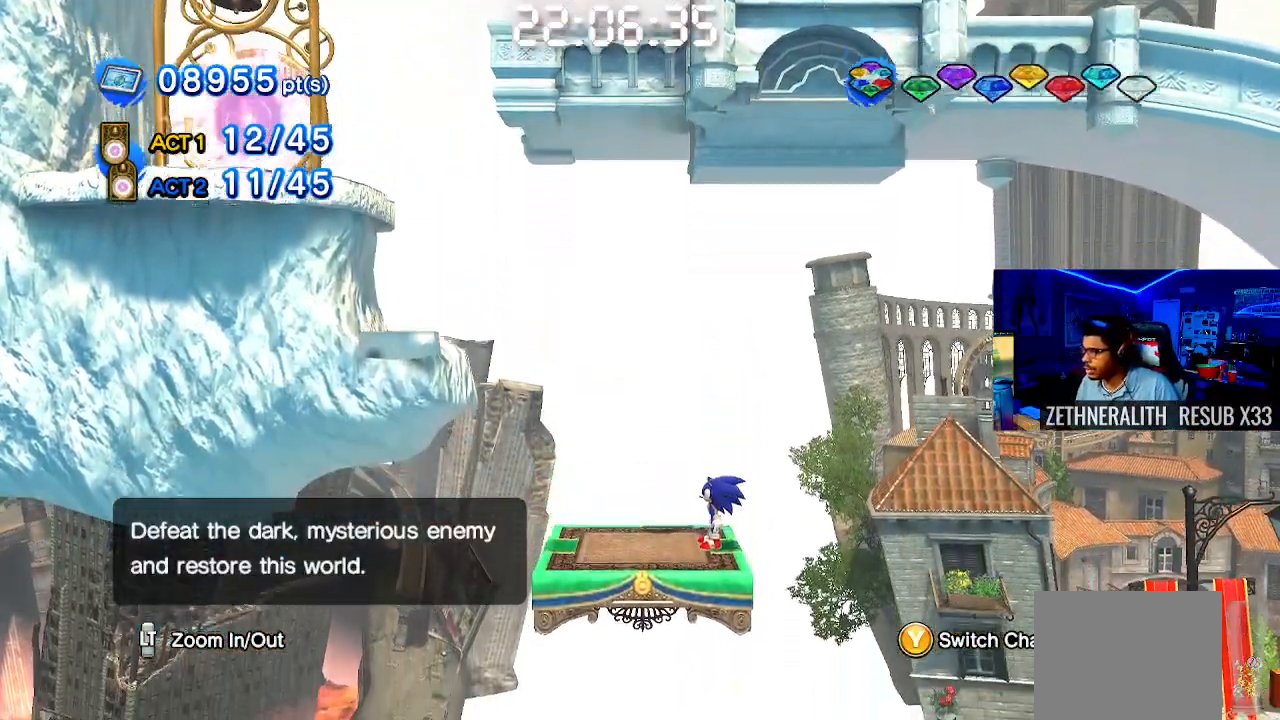
{"buttons": [], "left_stick": "center", "right_stick": "center", "events": []}
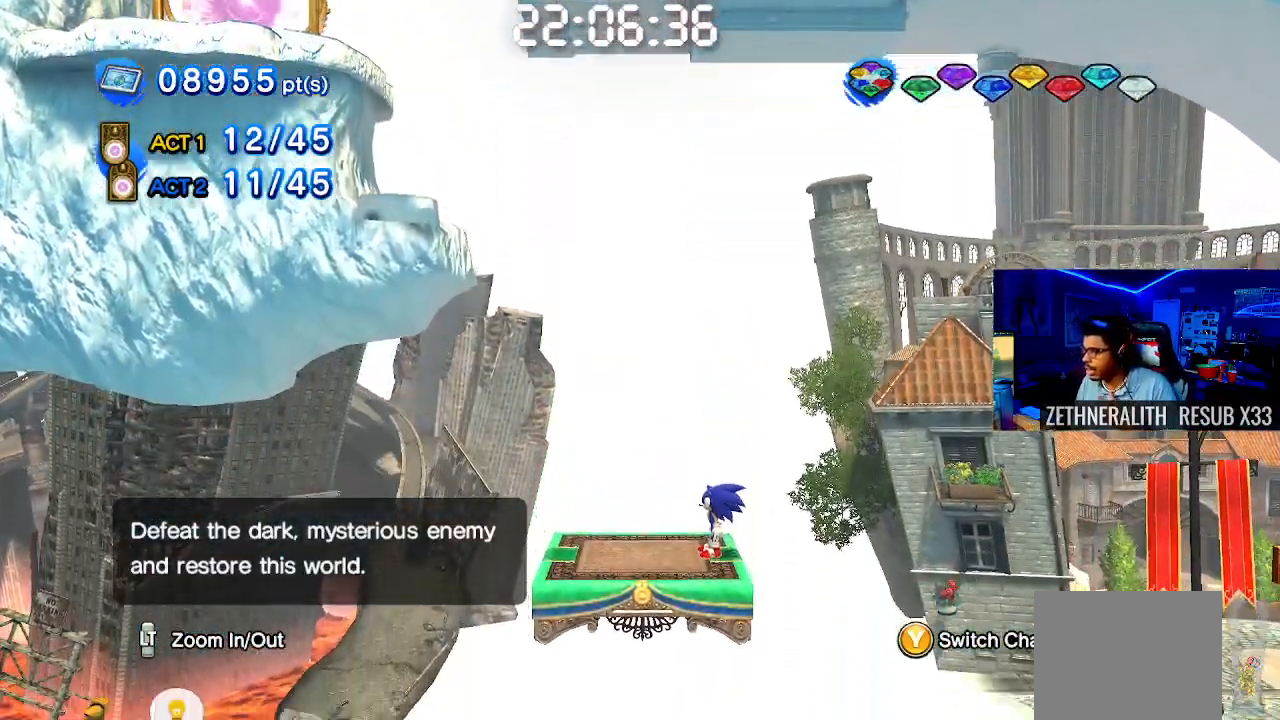
{"buttons": [], "left_stick": "center", "right_stick": "center", "events": []}
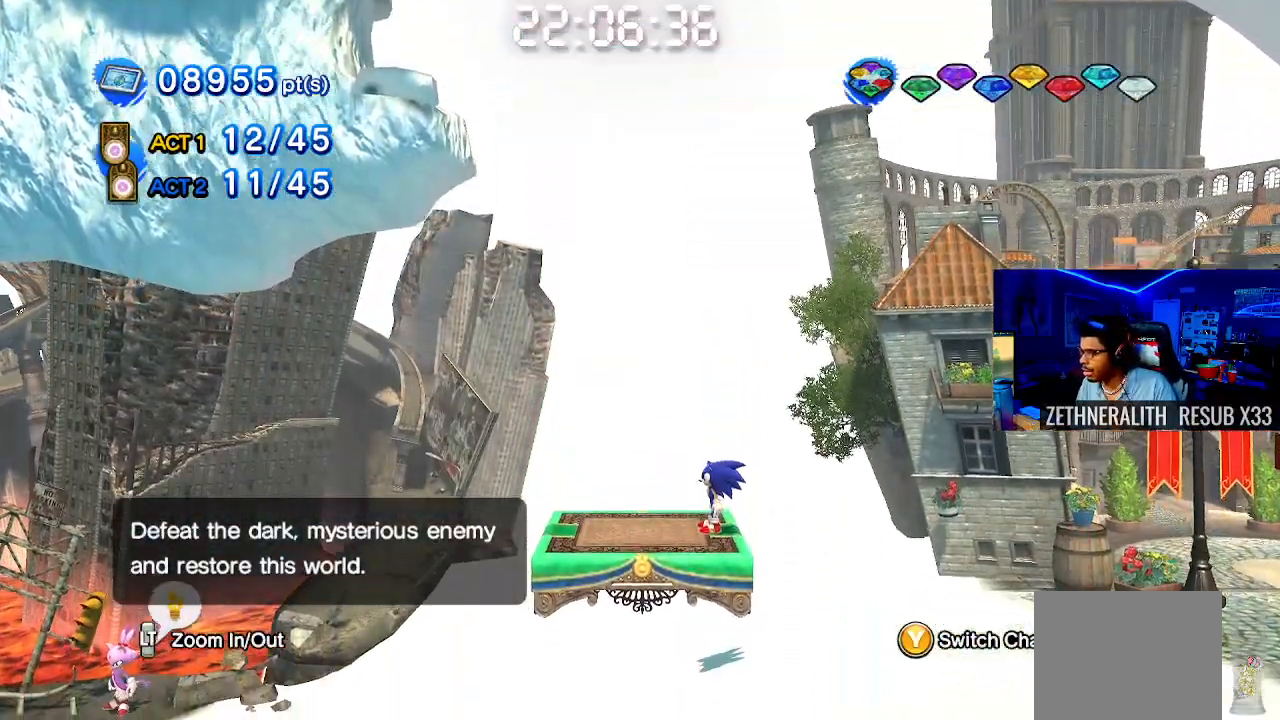
{"buttons": [], "left_stick": "center", "right_stick": "center", "events": []}
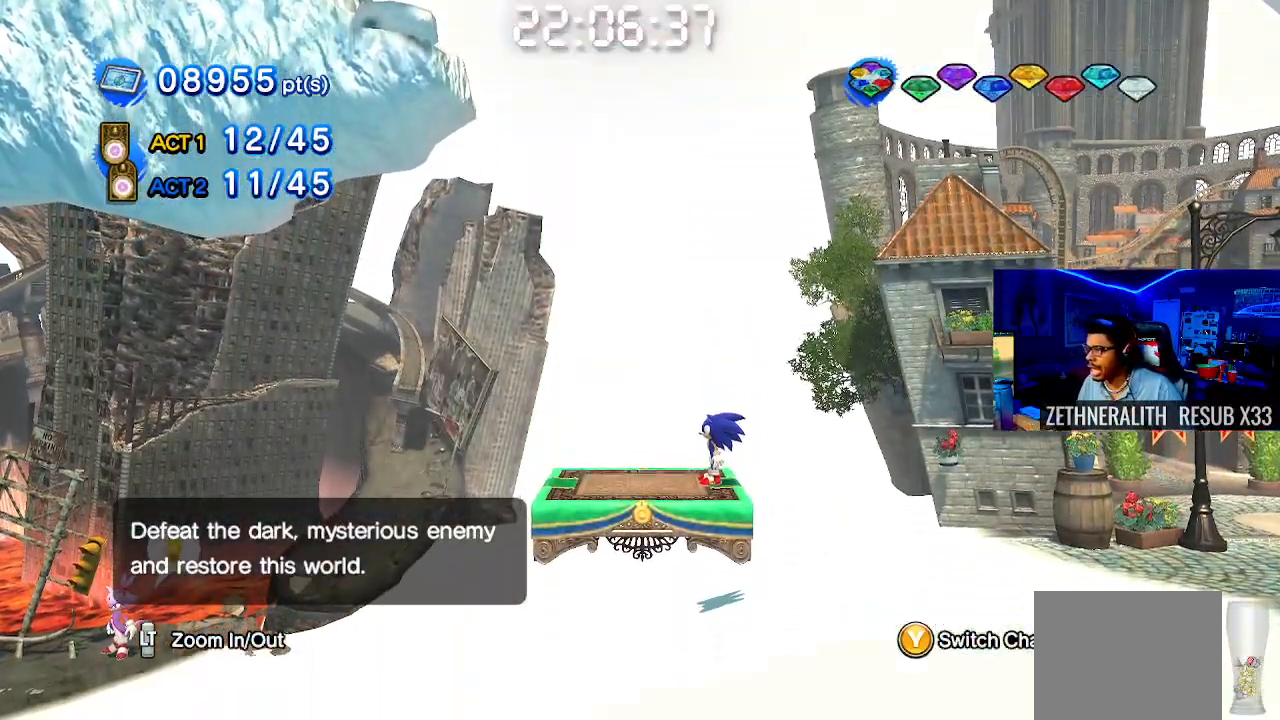
{"buttons": [], "left_stick": "left", "right_stick": "center", "events": [[417, "left_stick", "left"]]}
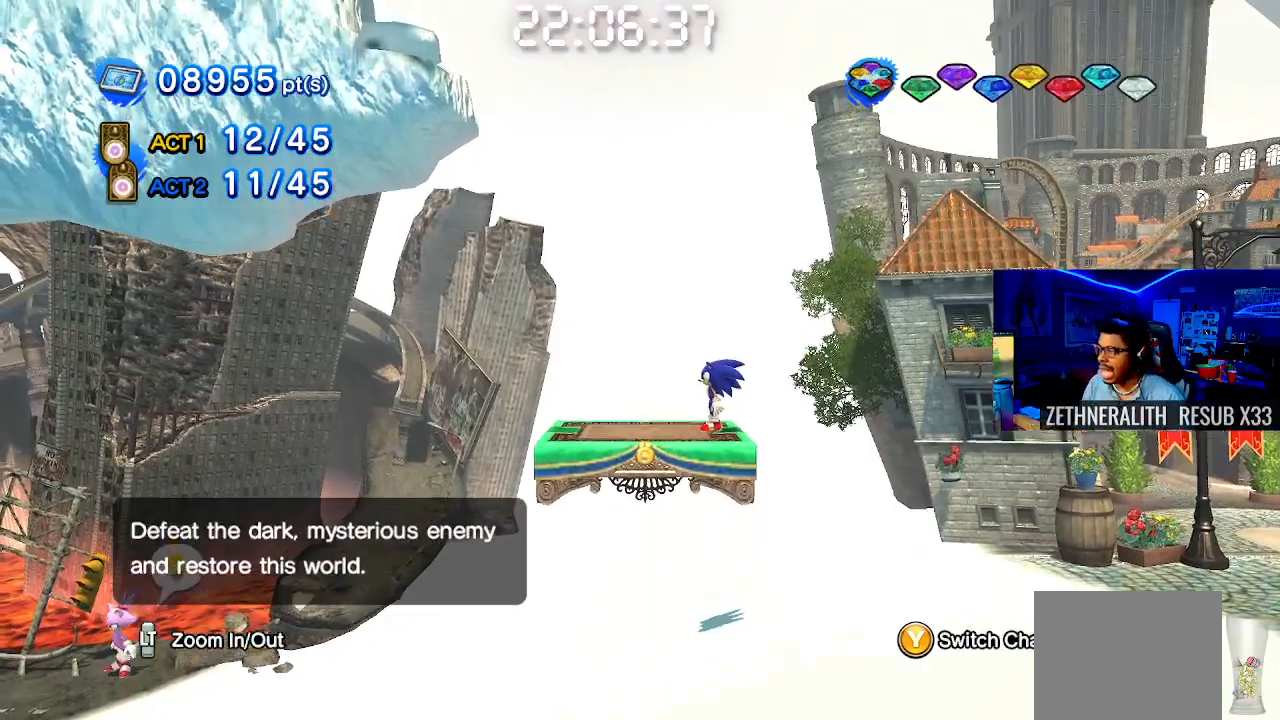
{"buttons": [], "left_stick": "center", "right_stick": "center", "events": [[133, "left_stick", "center"]]}
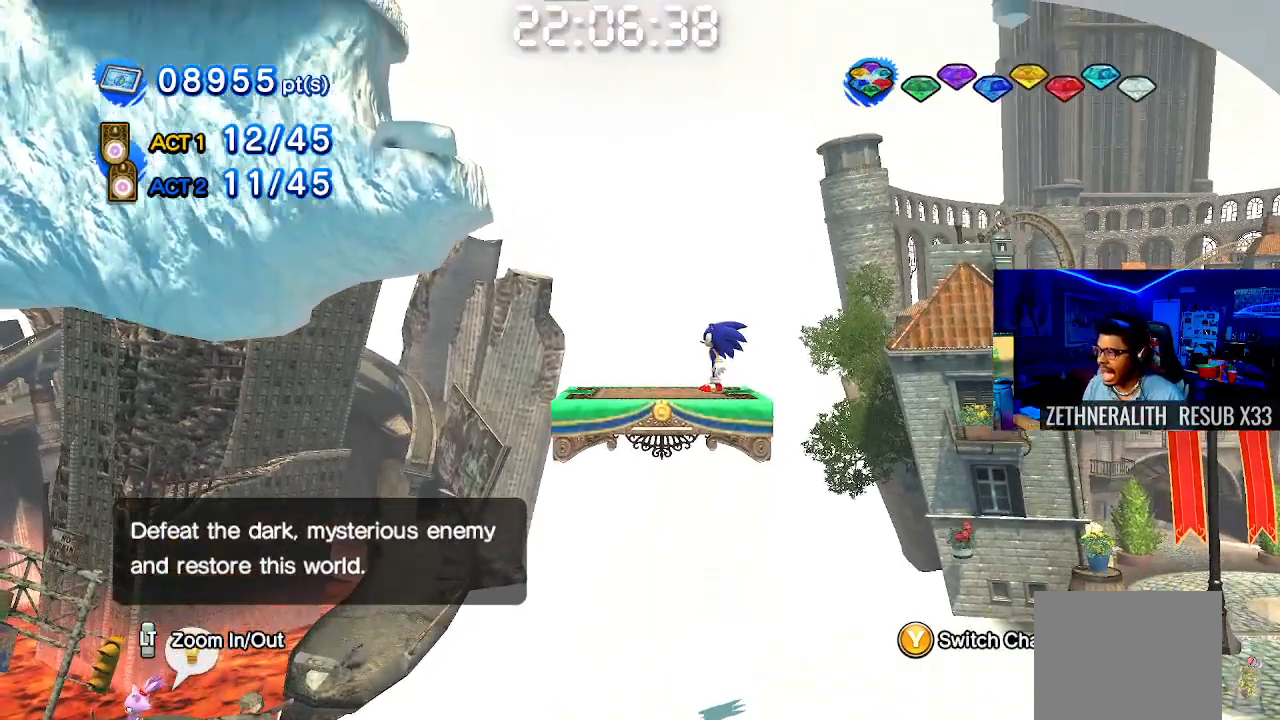
{"buttons": [], "left_stick": "center", "right_stick": "center", "events": [[17, "left_stick", "up-left"], [300, "left_stick", "center"]]}
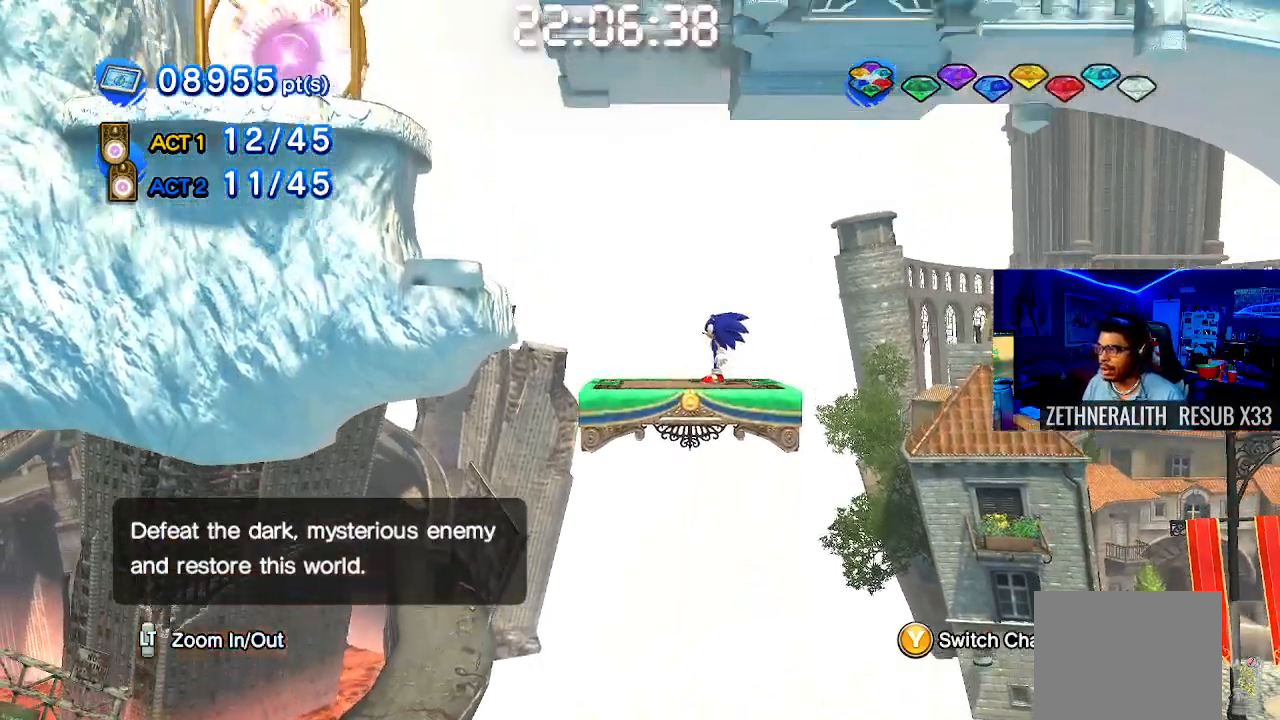
{"buttons": ["CROSS"], "left_stick": "left", "right_stick": "center", "events": [[17, "left_stick", "left"], [417, "CROSS", "down"]]}
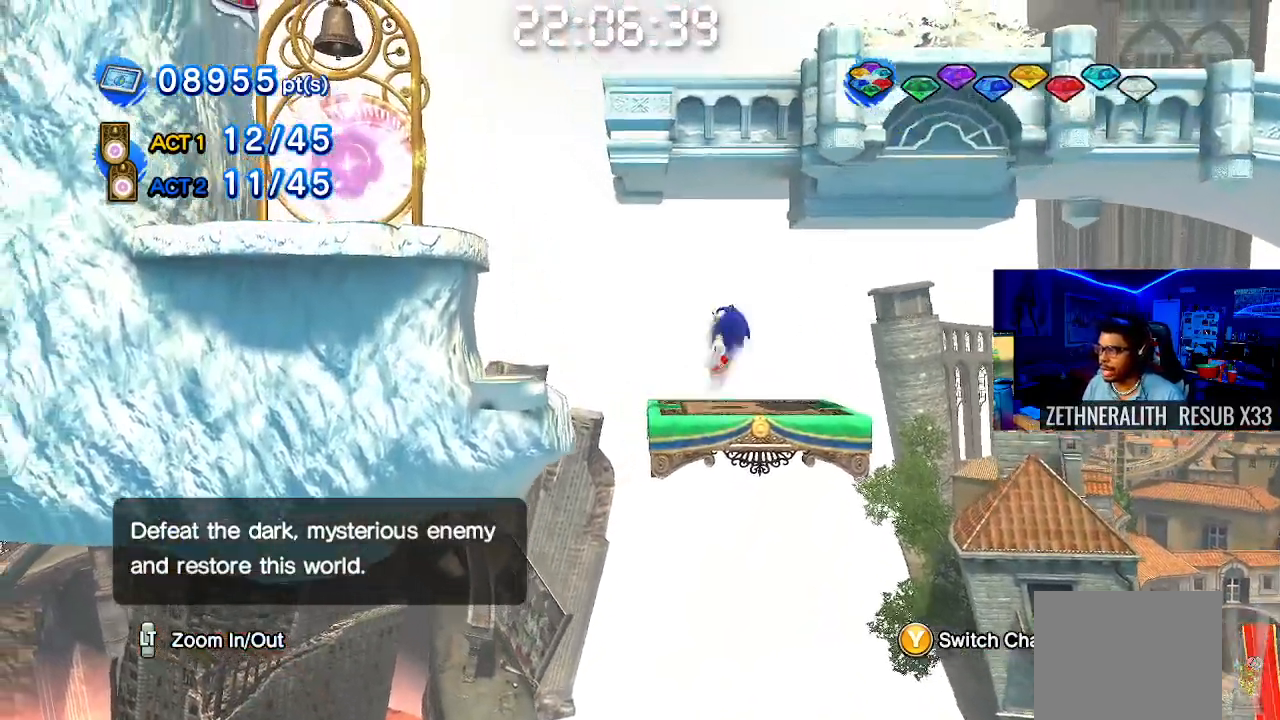
{"buttons": [], "left_stick": "left", "right_stick": "center", "events": [[467, "CROSS", "up"]]}
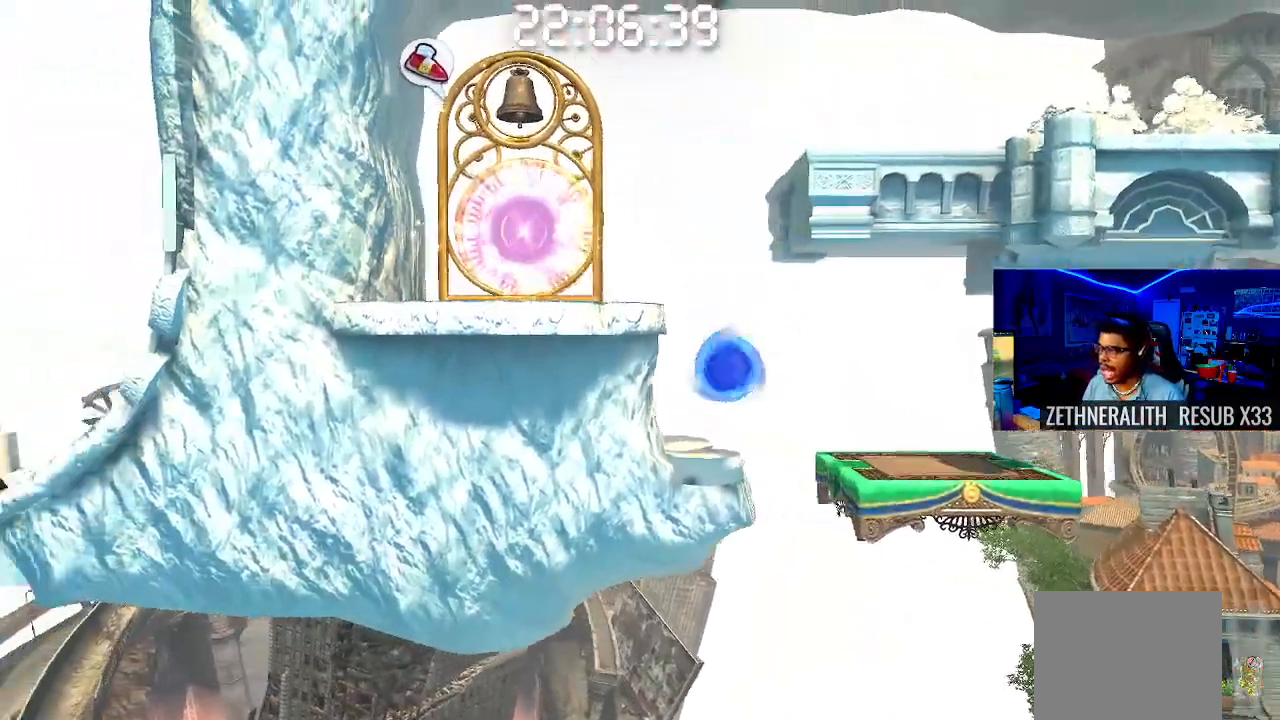
{"buttons": ["CROSS"], "left_stick": "left", "right_stick": "center", "events": [[33, "left_stick", "center"], [233, "CROSS", "down"], [367, "left_stick", "left"]]}
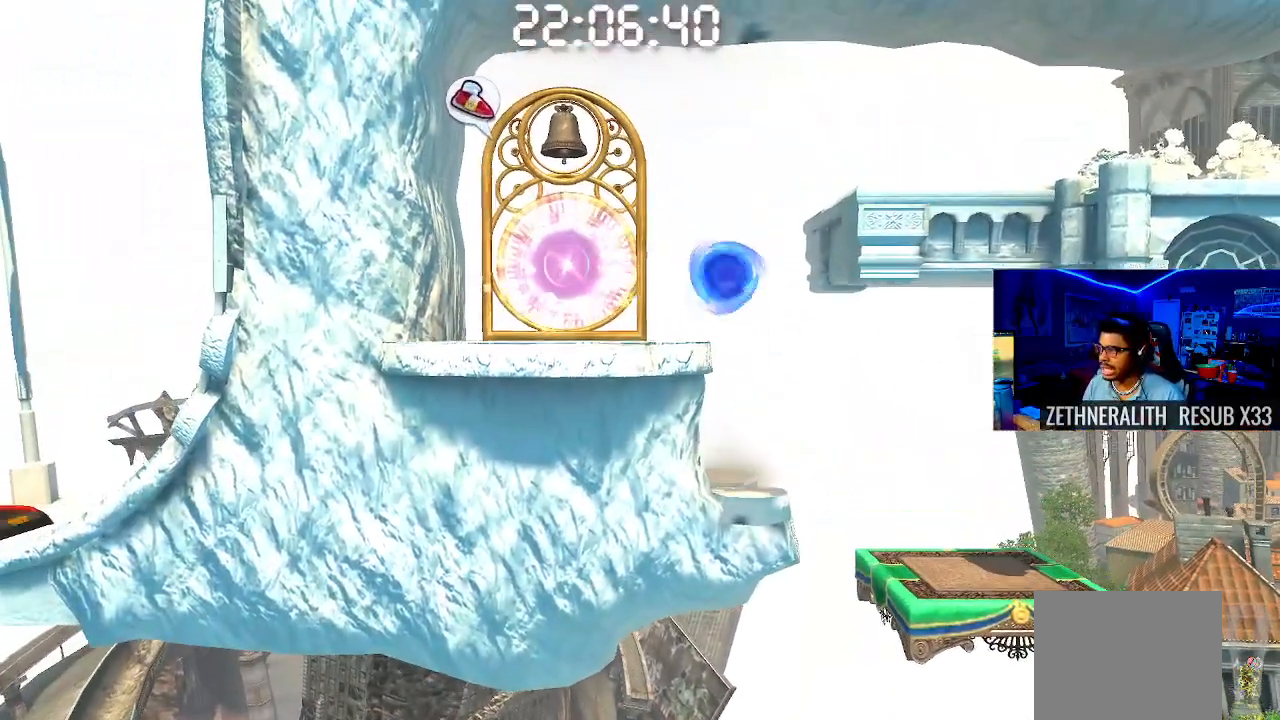
{"buttons": [], "left_stick": "center", "right_stick": "center", "events": [[83, "CROSS", "up"], [200, "left_stick", "center"]]}
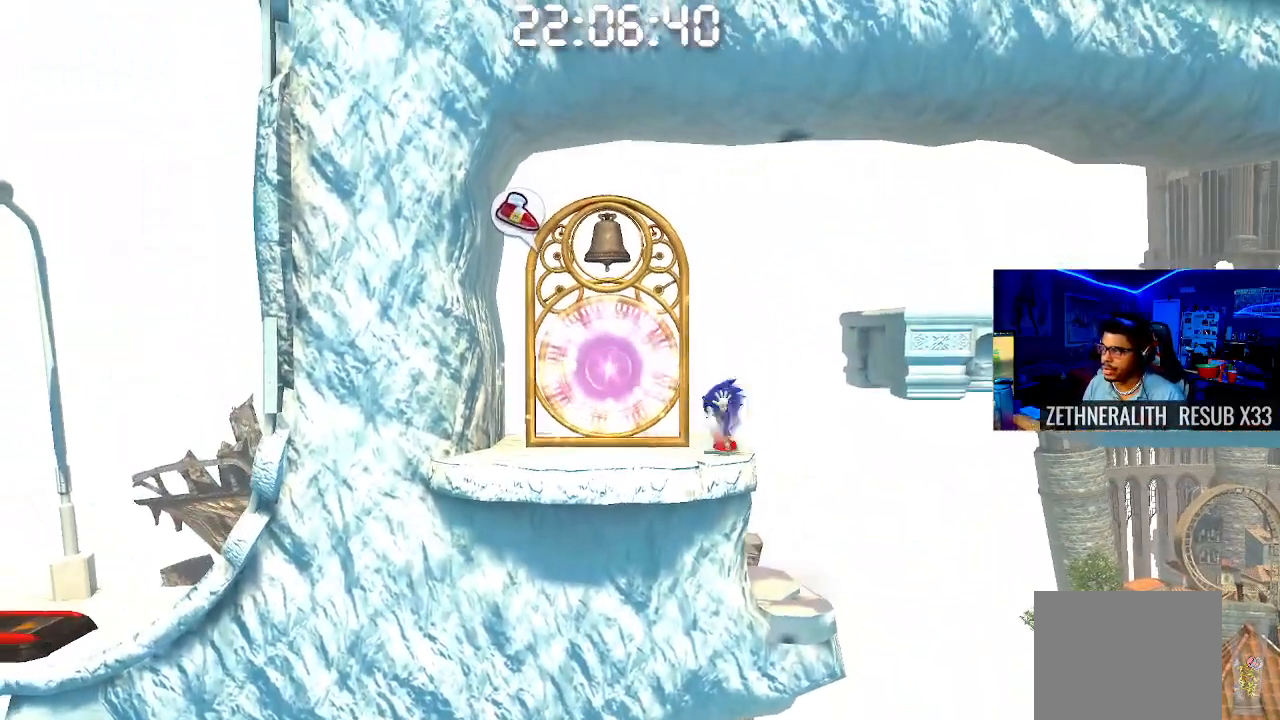
{"buttons": ["CROSS"], "left_stick": "right", "right_stick": "center", "events": [[100, "left_stick", "right"], [217, "CROSS", "down"]]}
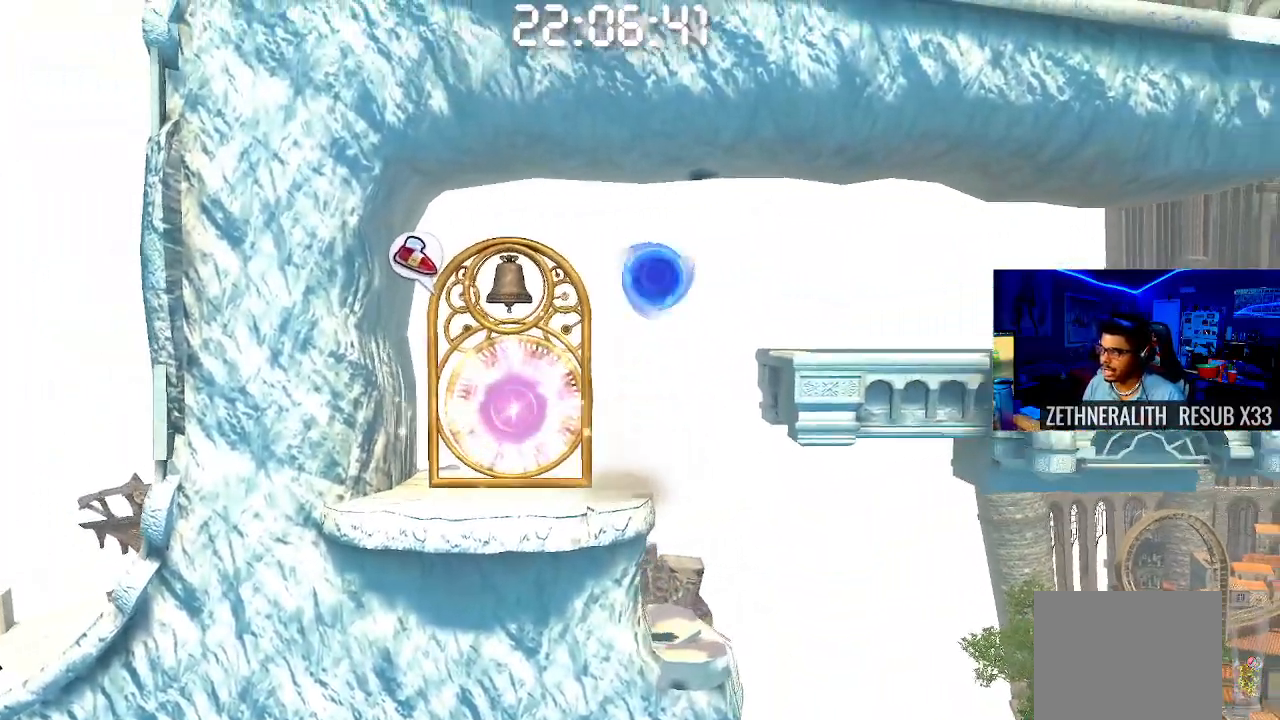
{"buttons": [], "left_stick": "right", "right_stick": "center", "events": [[283, "CROSS", "up"]]}
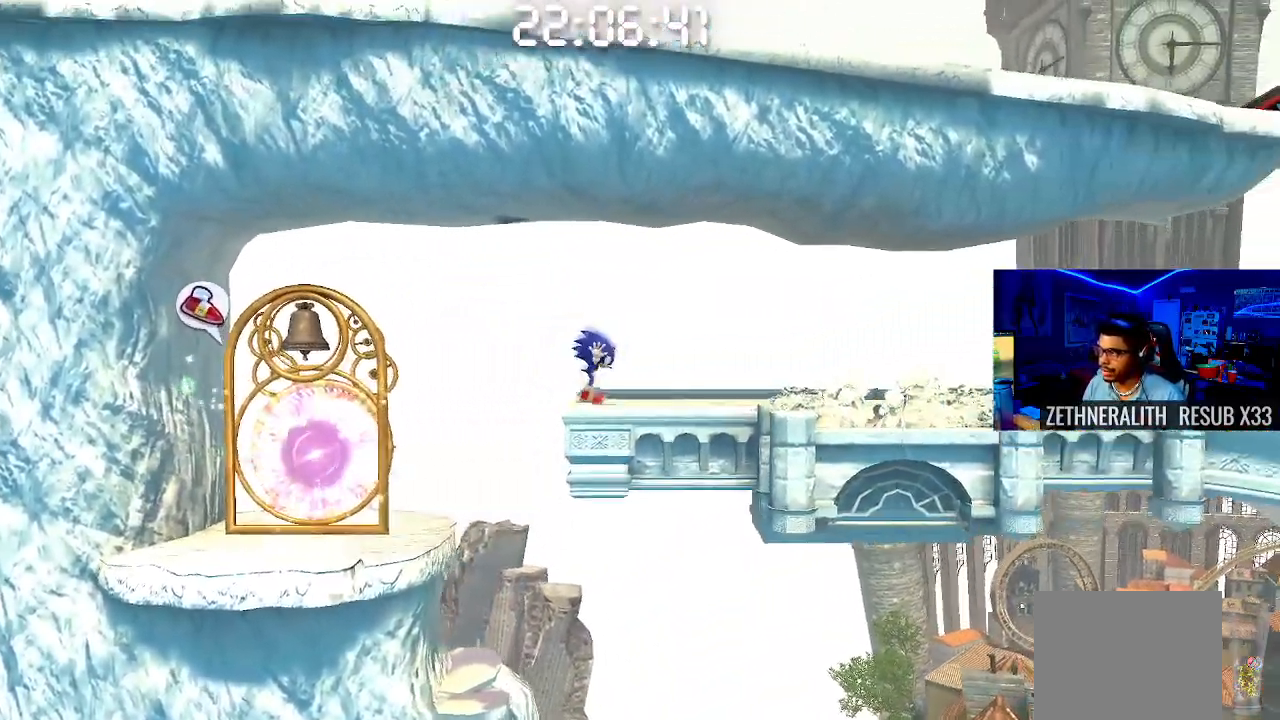
{"buttons": [], "left_stick": "right", "right_stick": "center", "events": []}
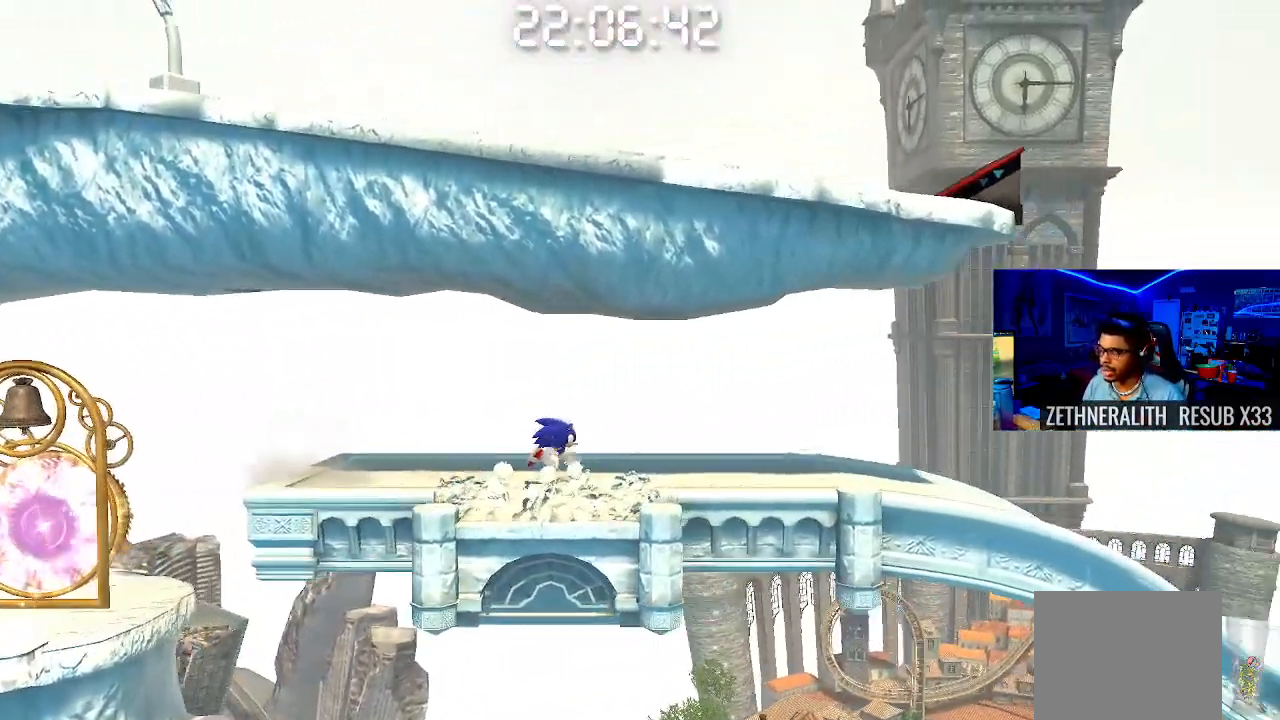
{"buttons": [], "left_stick": "center", "right_stick": "center", "events": [[233, "left_stick", "center"]]}
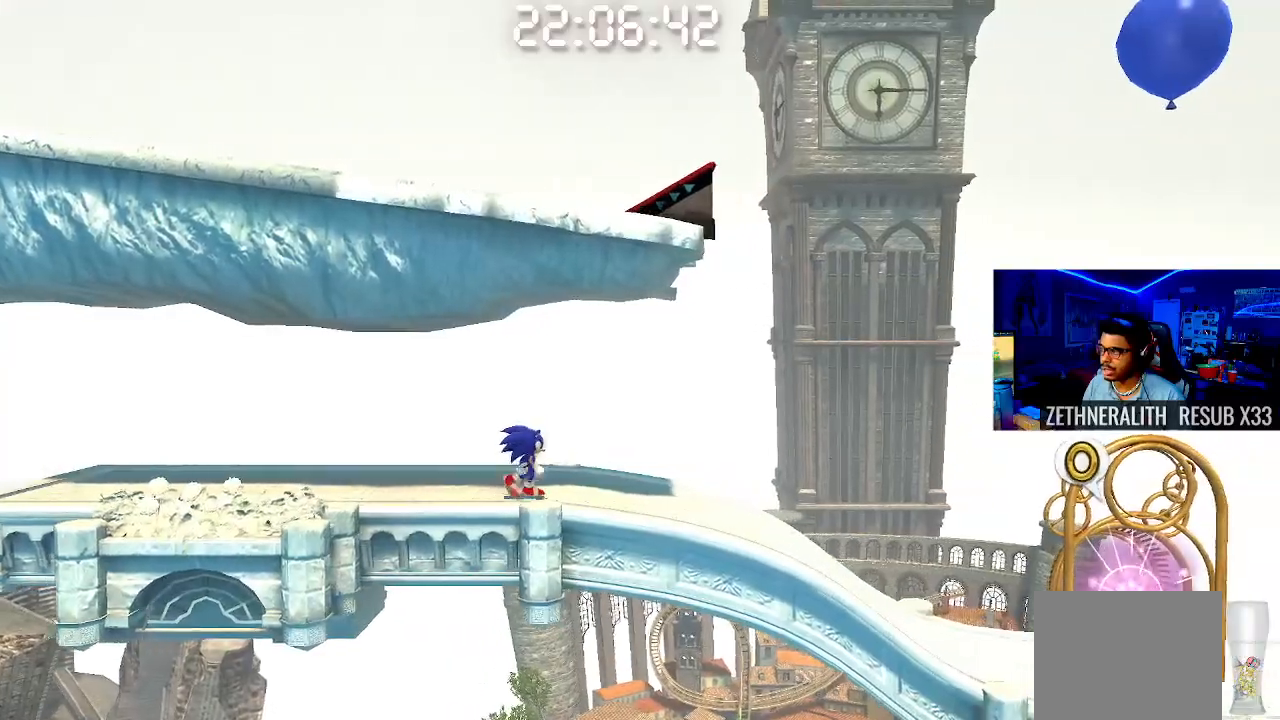
{"buttons": [], "left_stick": "left", "right_stick": "center", "events": [[367, "left_stick", "left"]]}
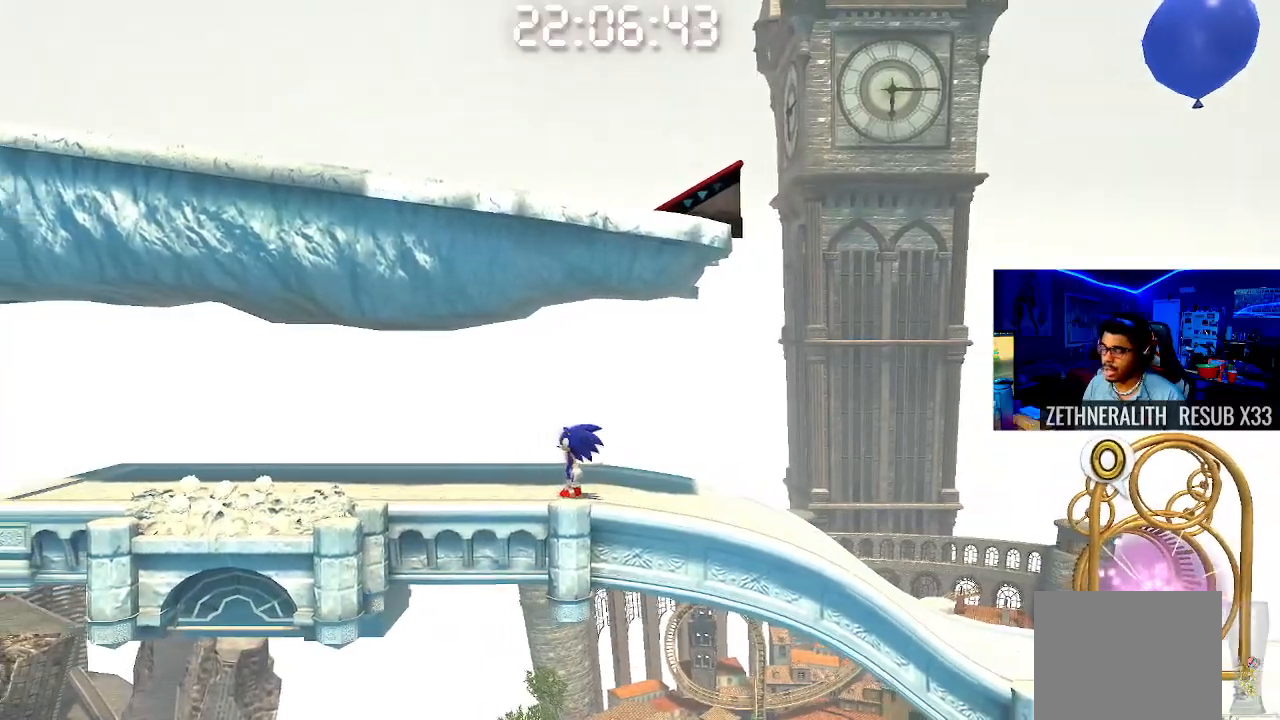
{"buttons": [], "left_stick": "left", "right_stick": "center", "events": []}
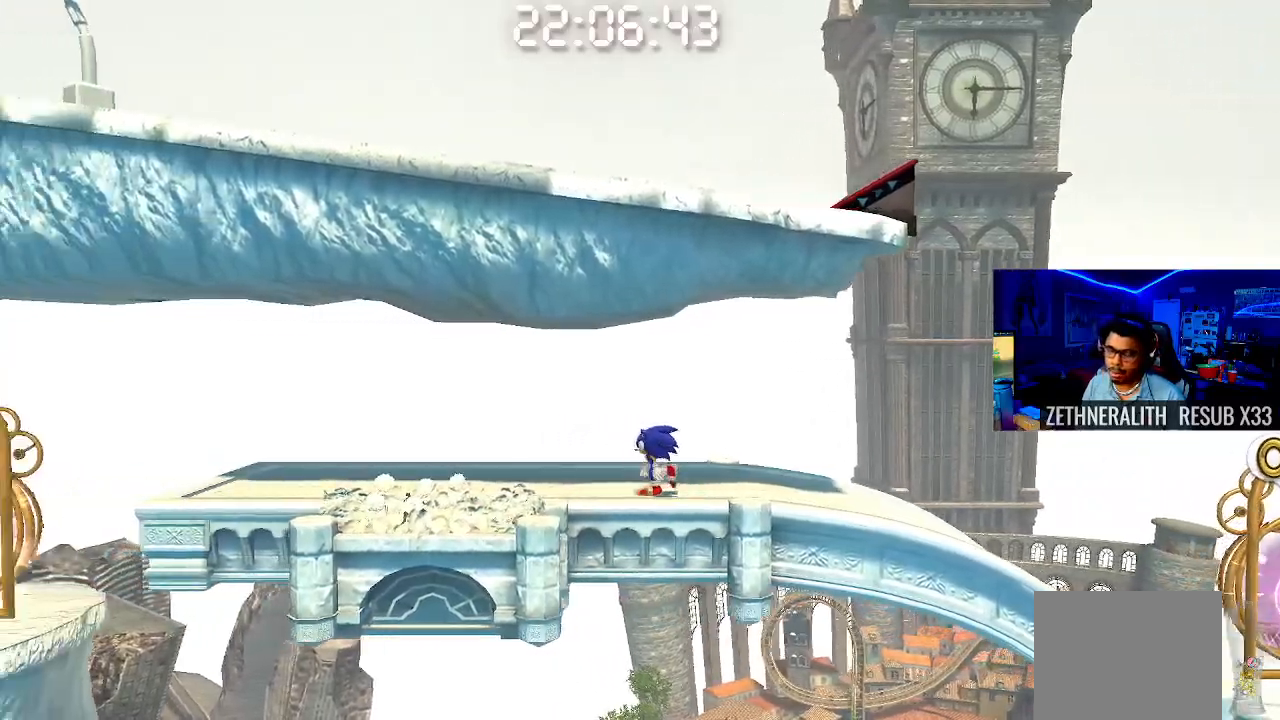
{"buttons": [], "left_stick": "left", "right_stick": "center", "events": []}
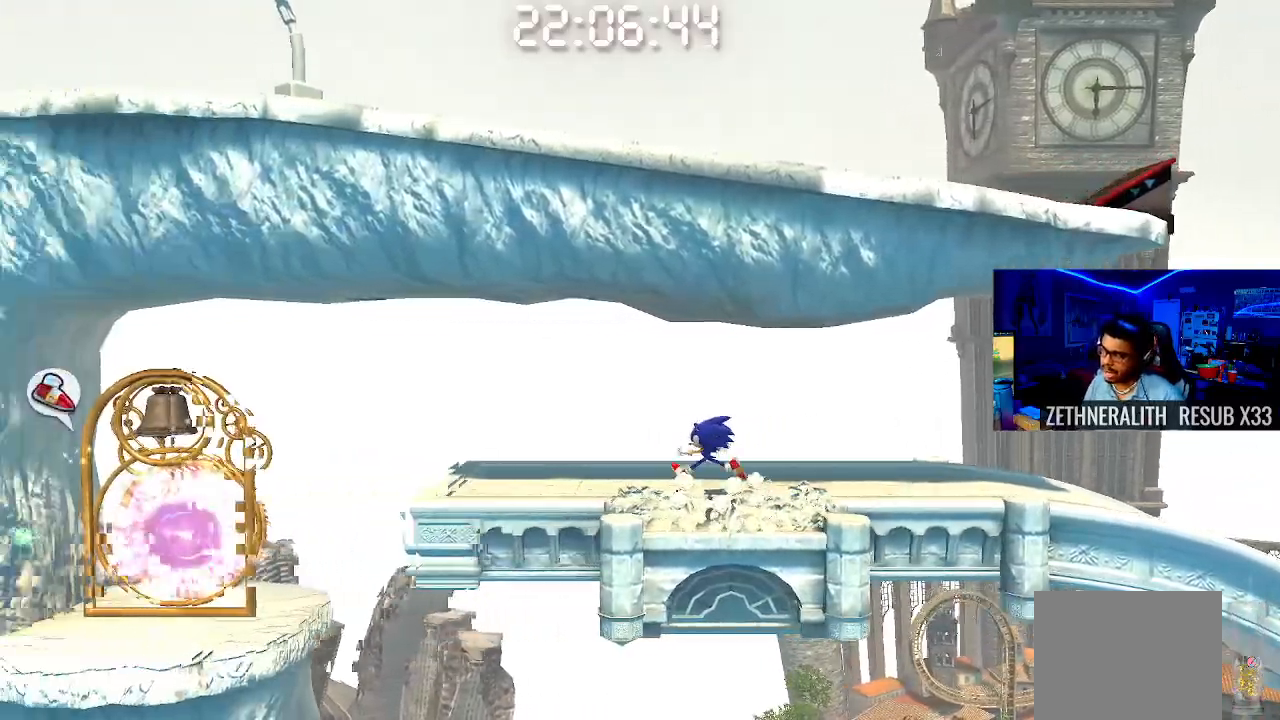
{"buttons": [], "left_stick": "left", "right_stick": "center", "events": [[117, "CROSS", "down"], [367, "CROSS", "up"]]}